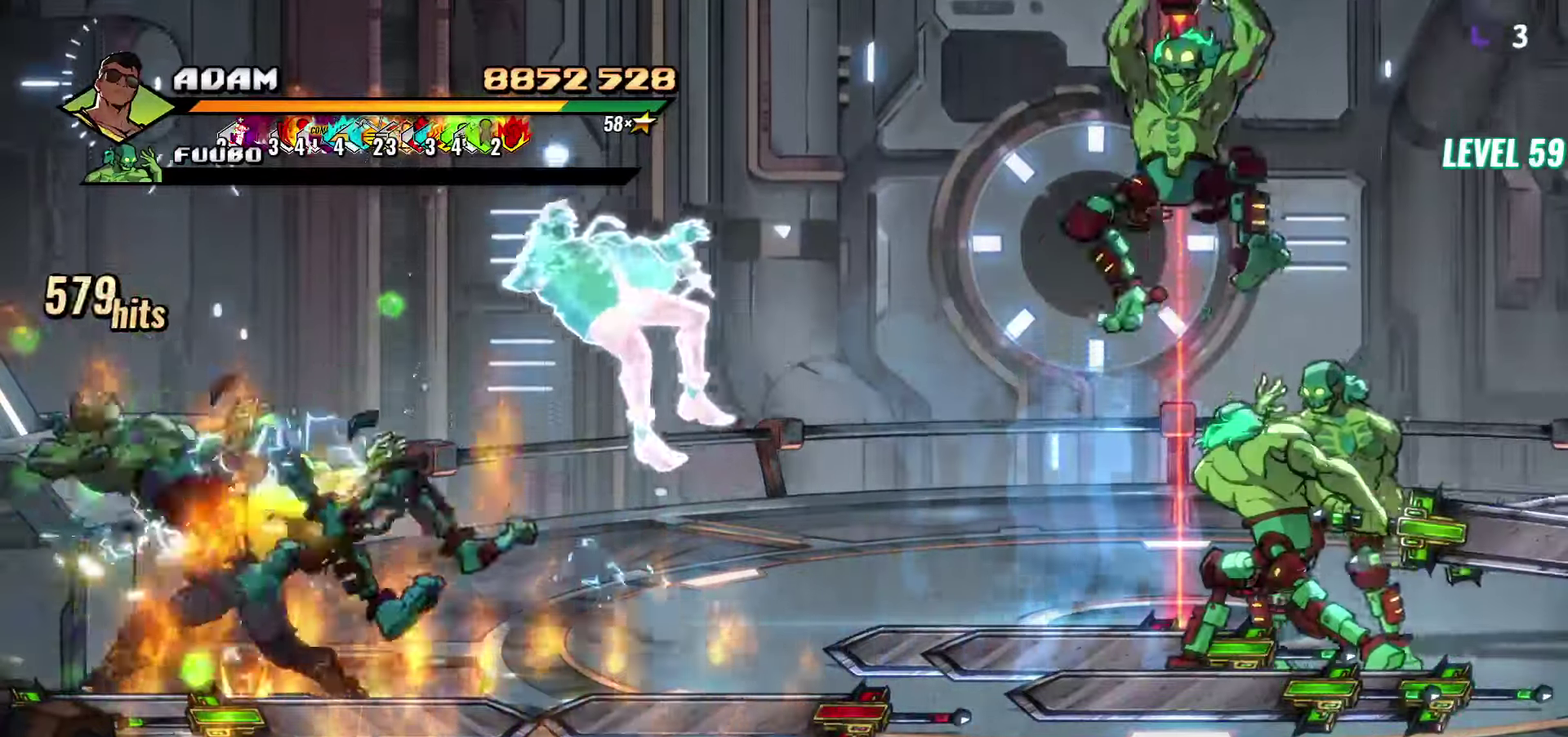
Gameplay with a controller (Xbox layout); each line is a JSON object with the inputs held at the frame after it. "events" lists button and stick changes between this image and that frame as [ms after this image, input, new state], when the widget could be followed in between. Not read: L3 R3 left_stick right_stick.
{"buttons": ["Y"], "events": [[34, "Y", "down"], [134, "Y", "up"], [184, "L1", "down"], [284, "L1", "up"], [500, "Y", "down"]]}
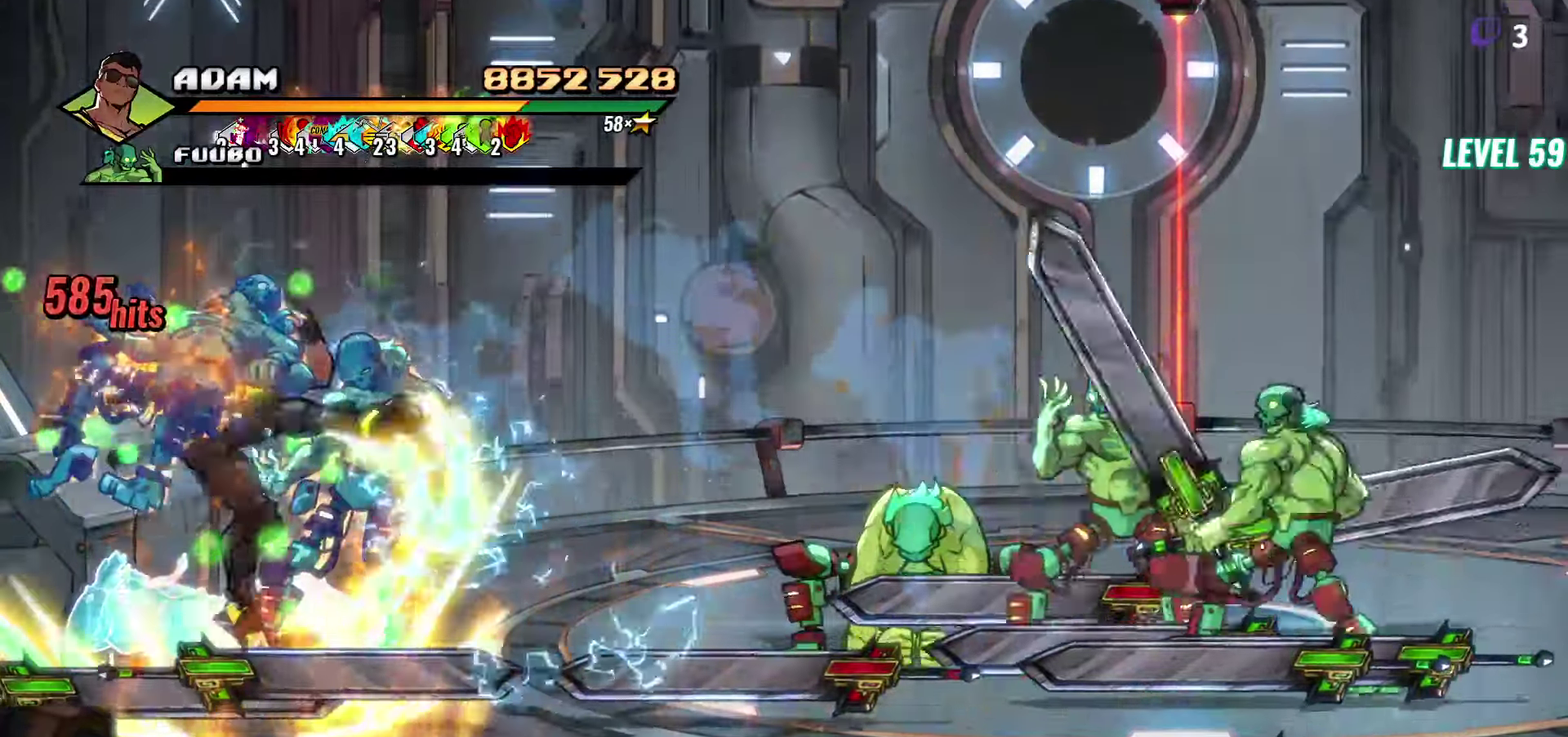
{"buttons": [], "events": [[100, "Y", "up"], [167, "Y", "down"], [317, "Y", "up"], [434, "DPAD_RIGHT", "down"], [484, "DPAD_RIGHT", "up"]]}
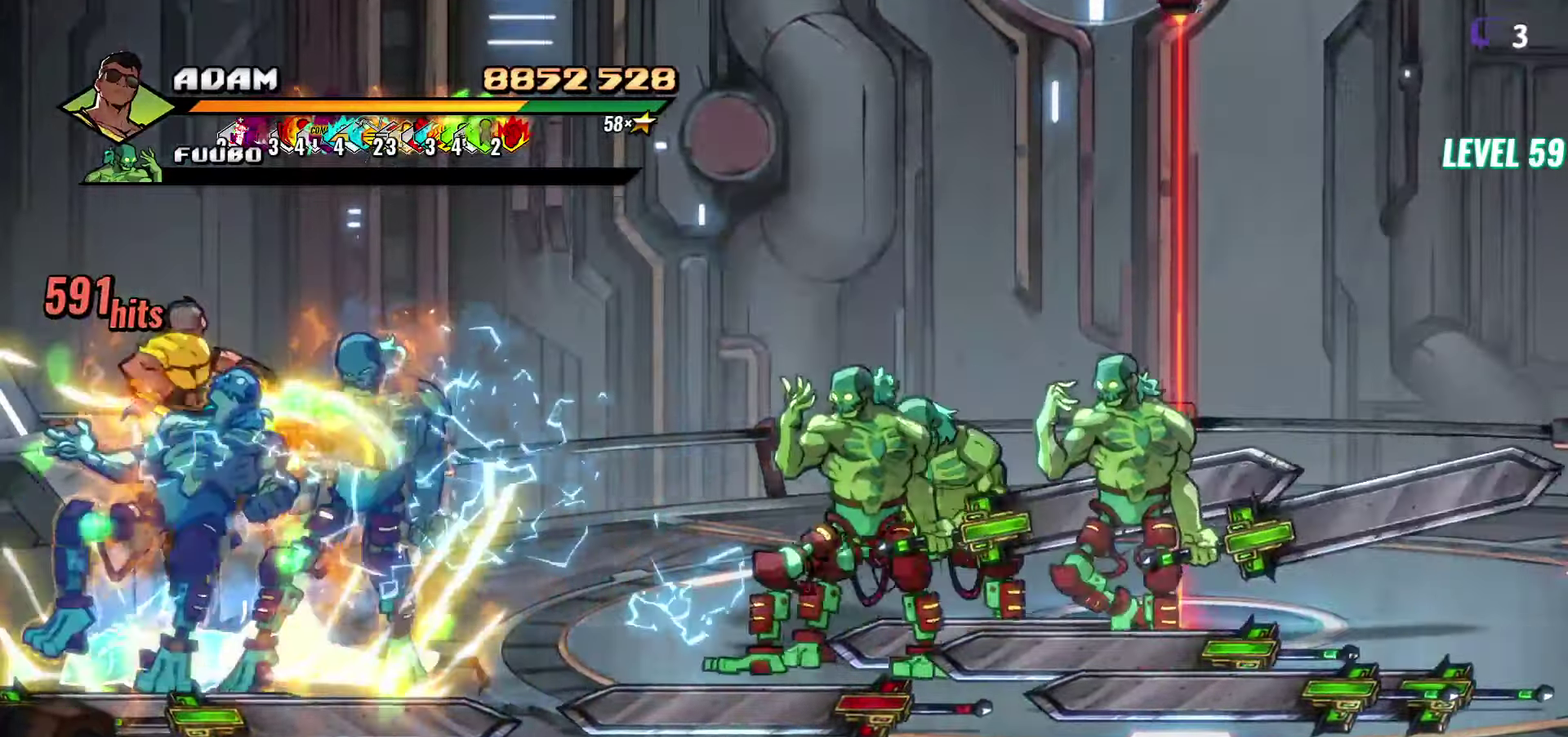
{"buttons": [], "events": [[134, "DPAD_RIGHT", "down"], [267, "Y", "down"], [367, "Y", "up"], [400, "DPAD_RIGHT", "up"]]}
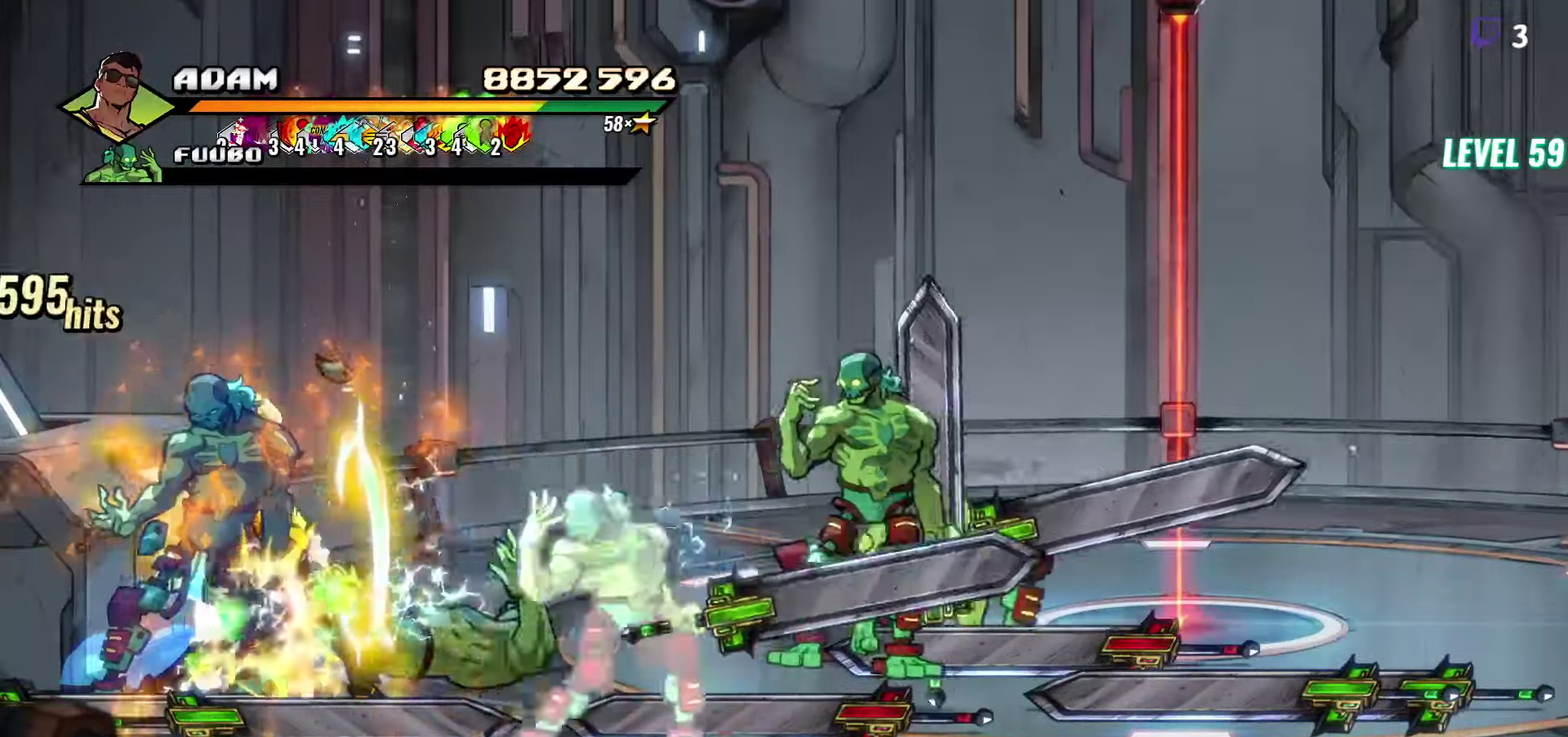
{"buttons": ["Y"], "events": [[100, "L1", "down"], [234, "L1", "up"], [400, "Y", "down"]]}
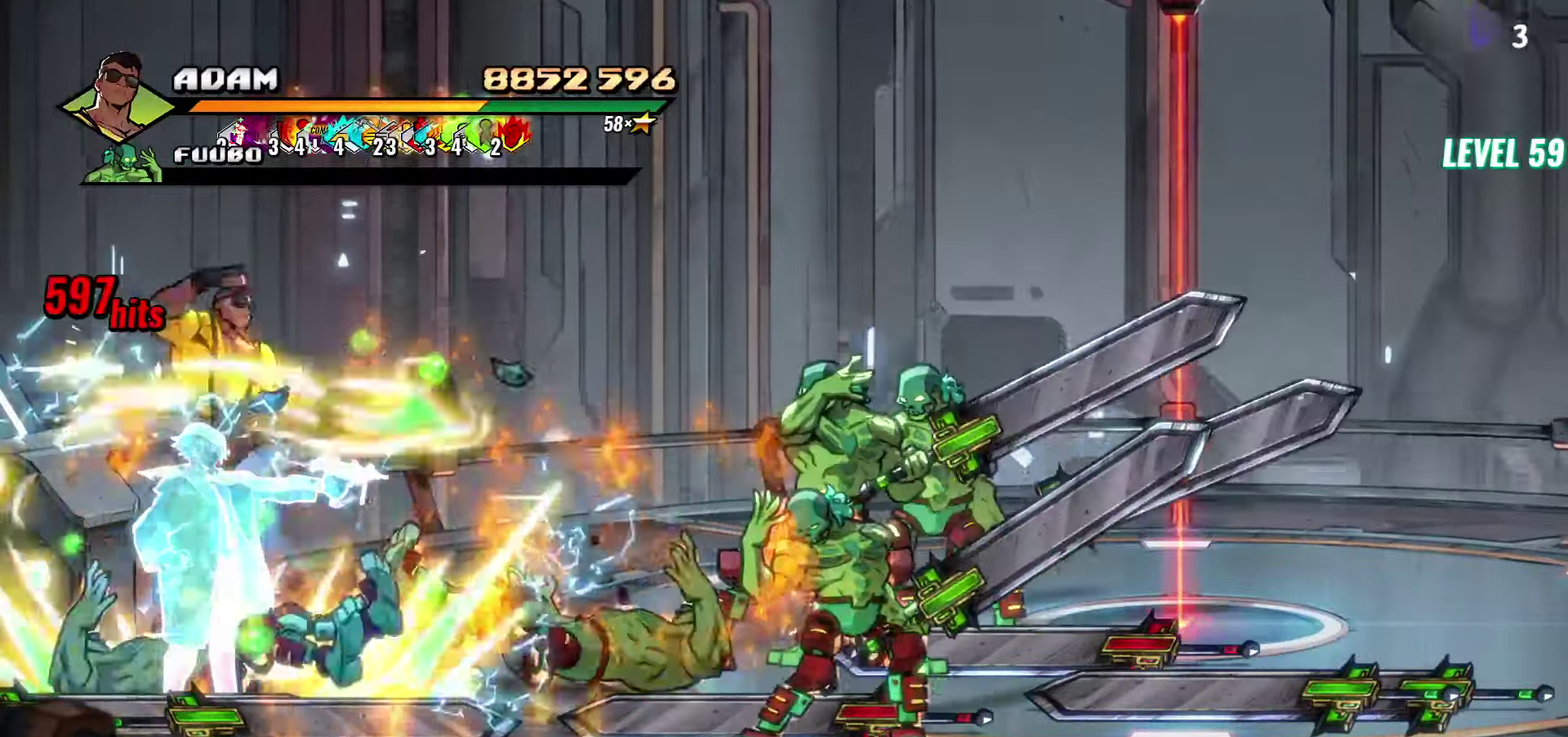
{"buttons": ["DPAD_RIGHT"], "events": [[34, "Y", "up"], [267, "DPAD_RIGHT", "down"], [334, "DPAD_RIGHT", "up"], [450, "DPAD_RIGHT", "down"]]}
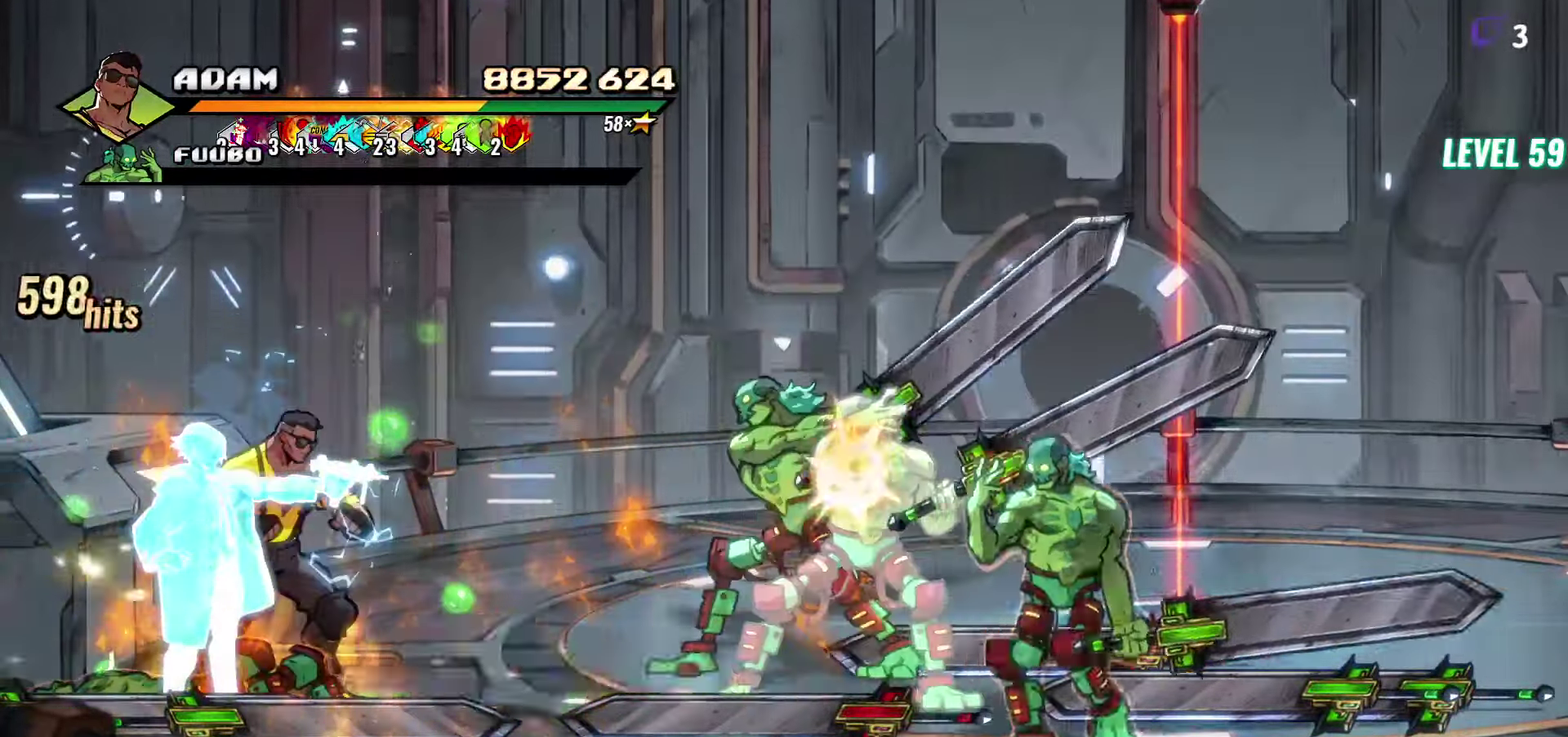
{"buttons": ["DPAD_RIGHT"], "events": [[50, "Y", "down"], [117, "Y", "up"], [267, "L1", "down"], [450, "L1", "up"]]}
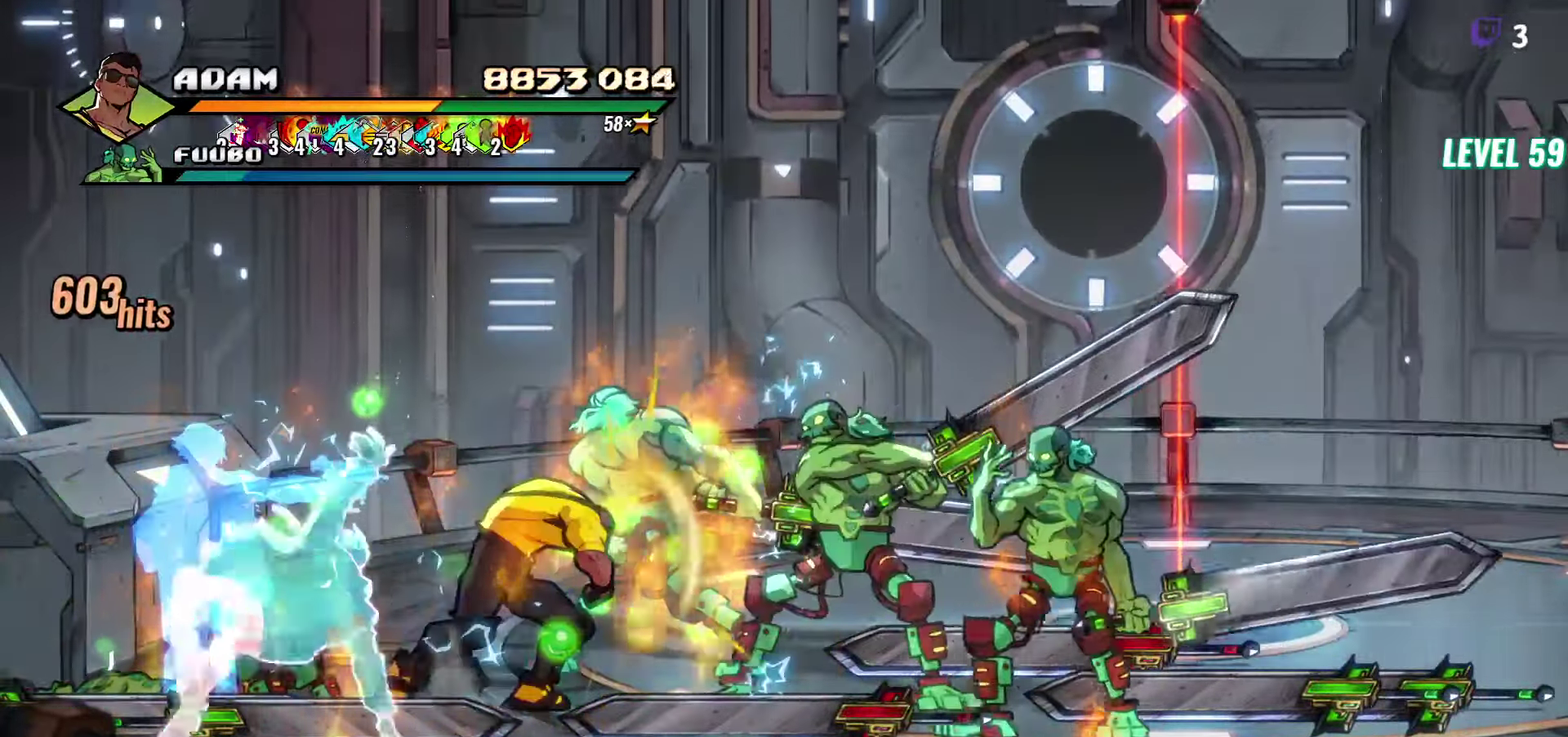
{"buttons": ["DPAD_LEFT"], "events": [[50, "DPAD_RIGHT", "up"], [217, "DPAD_LEFT", "down"]]}
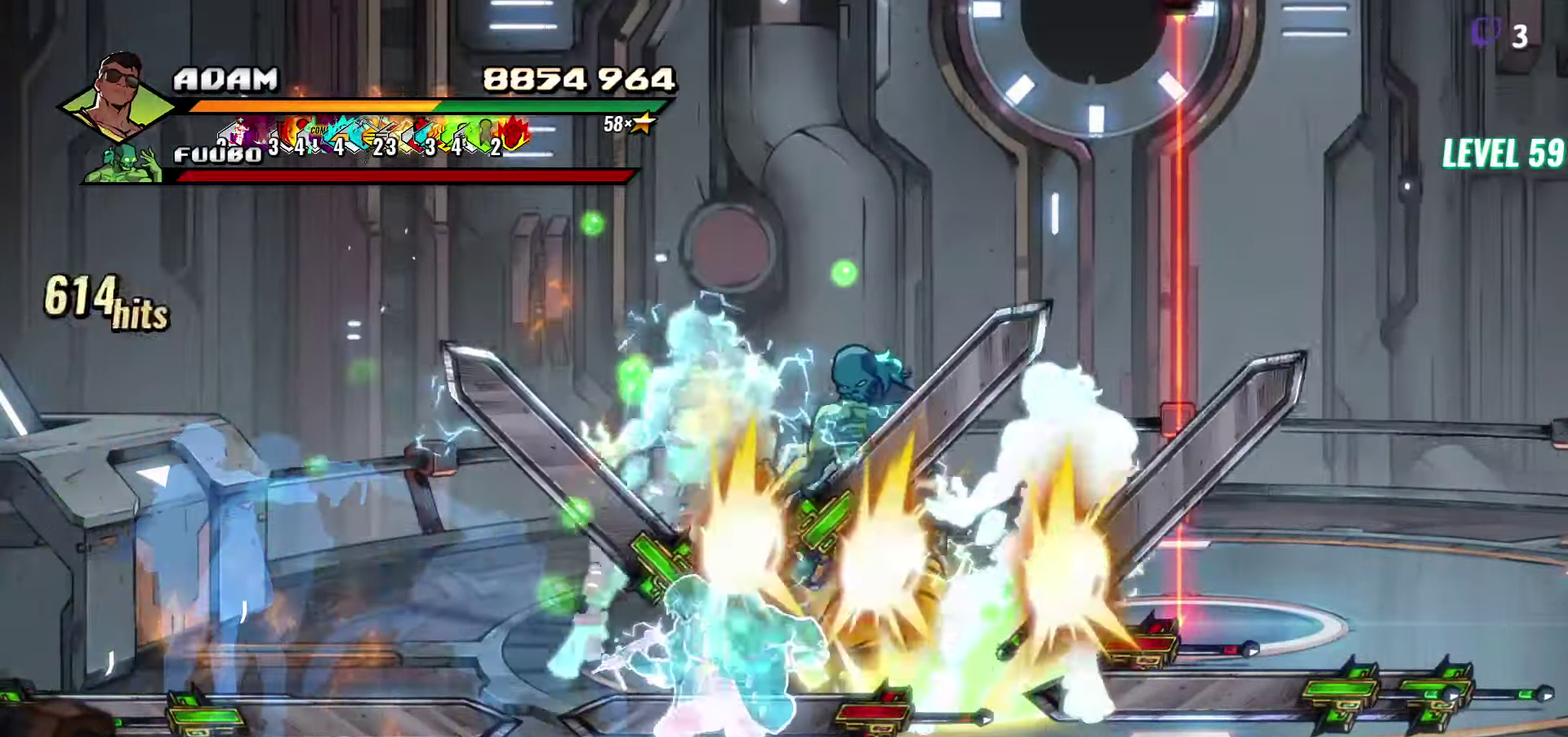
{"buttons": [], "events": [[34, "R2", "down"], [217, "R2", "up"], [500, "DPAD_LEFT", "up"]]}
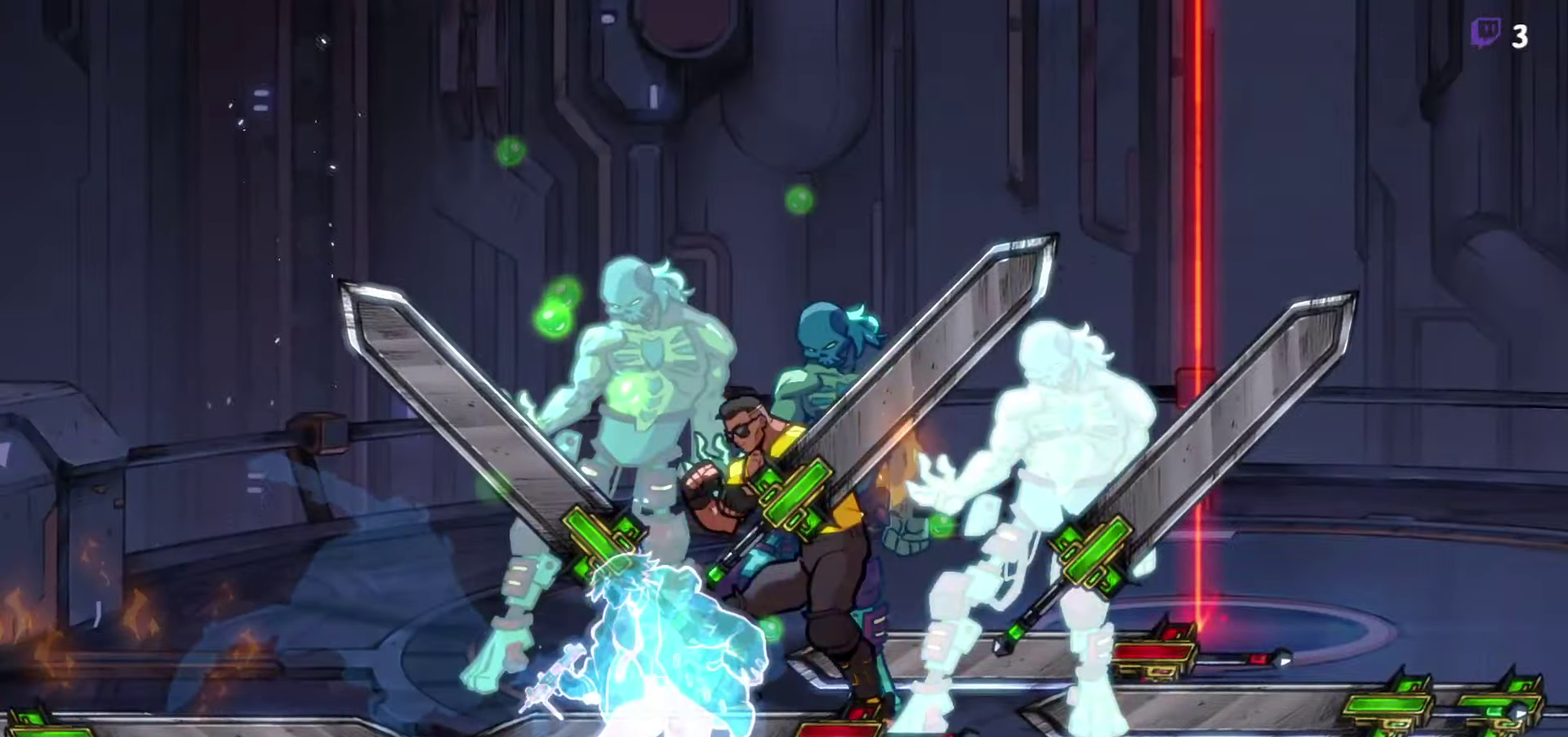
{"buttons": [], "events": []}
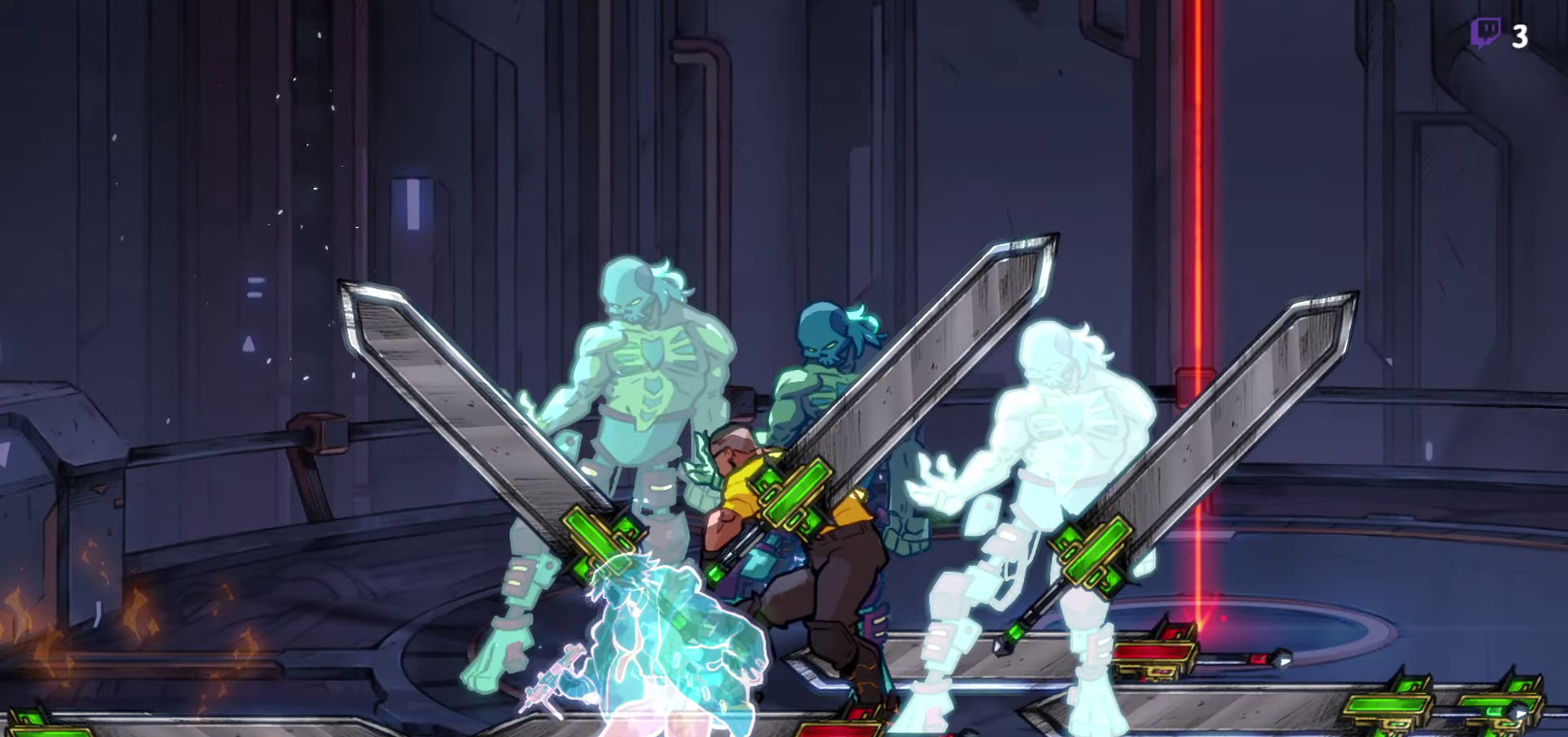
{"buttons": [], "events": []}
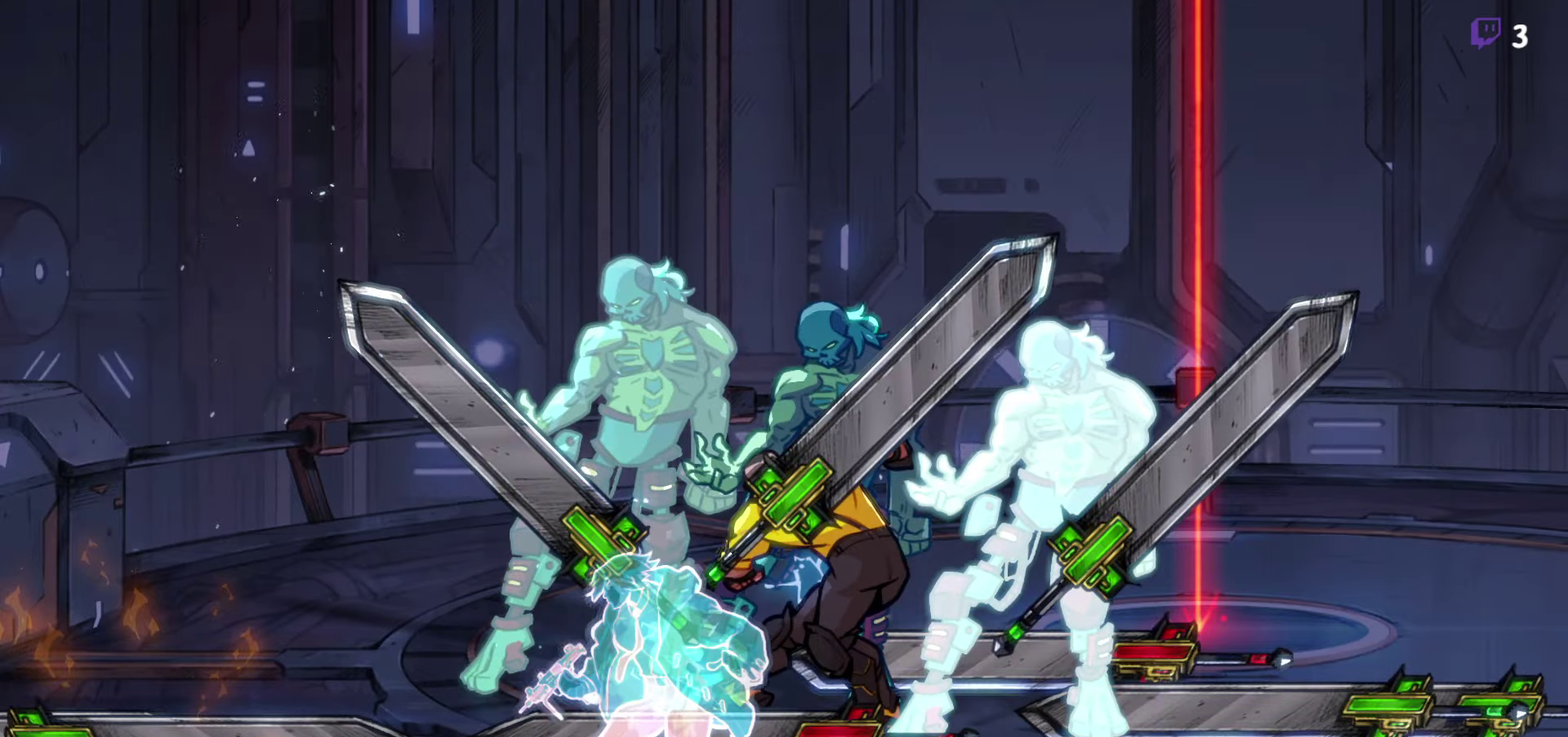
{"buttons": [], "events": []}
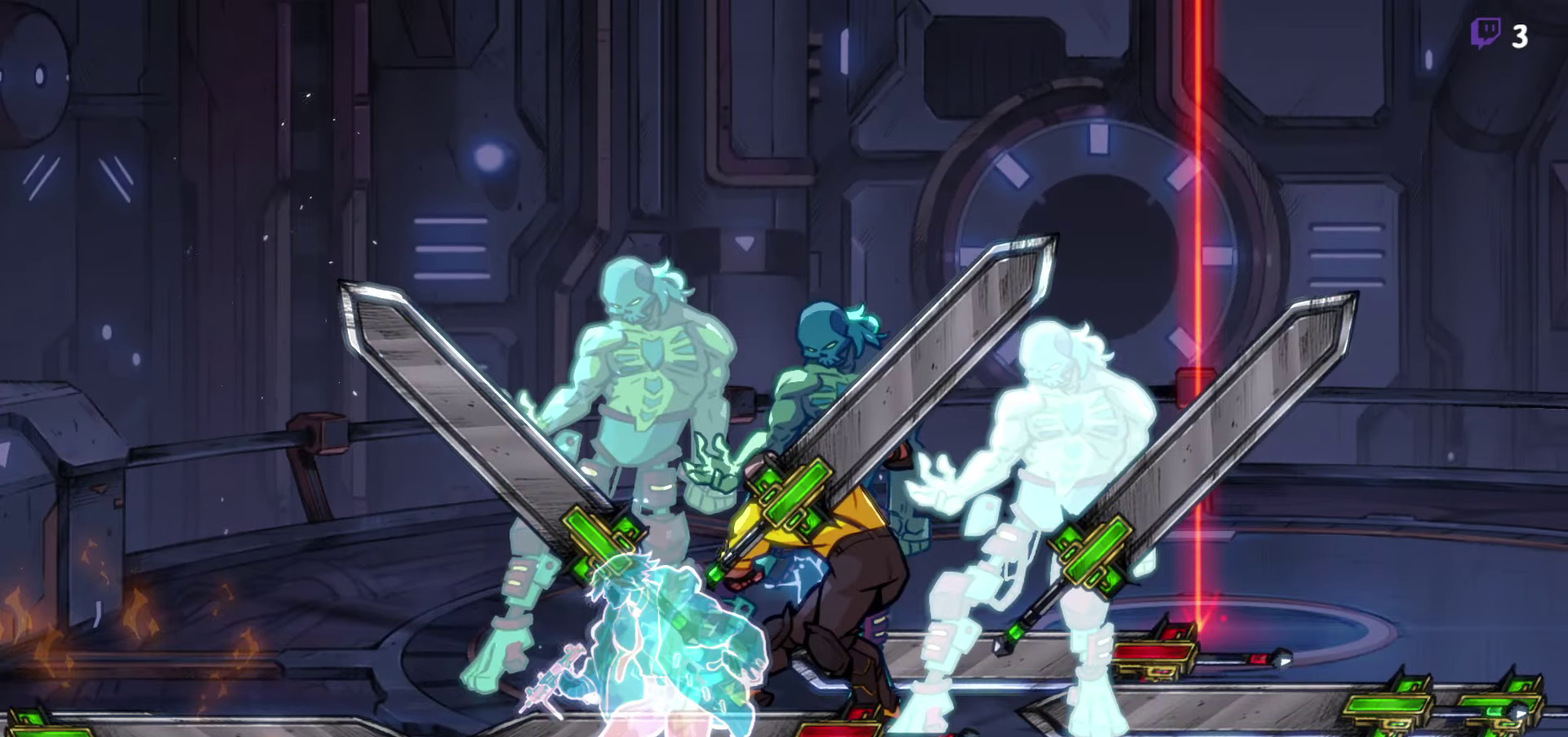
{"buttons": [], "events": []}
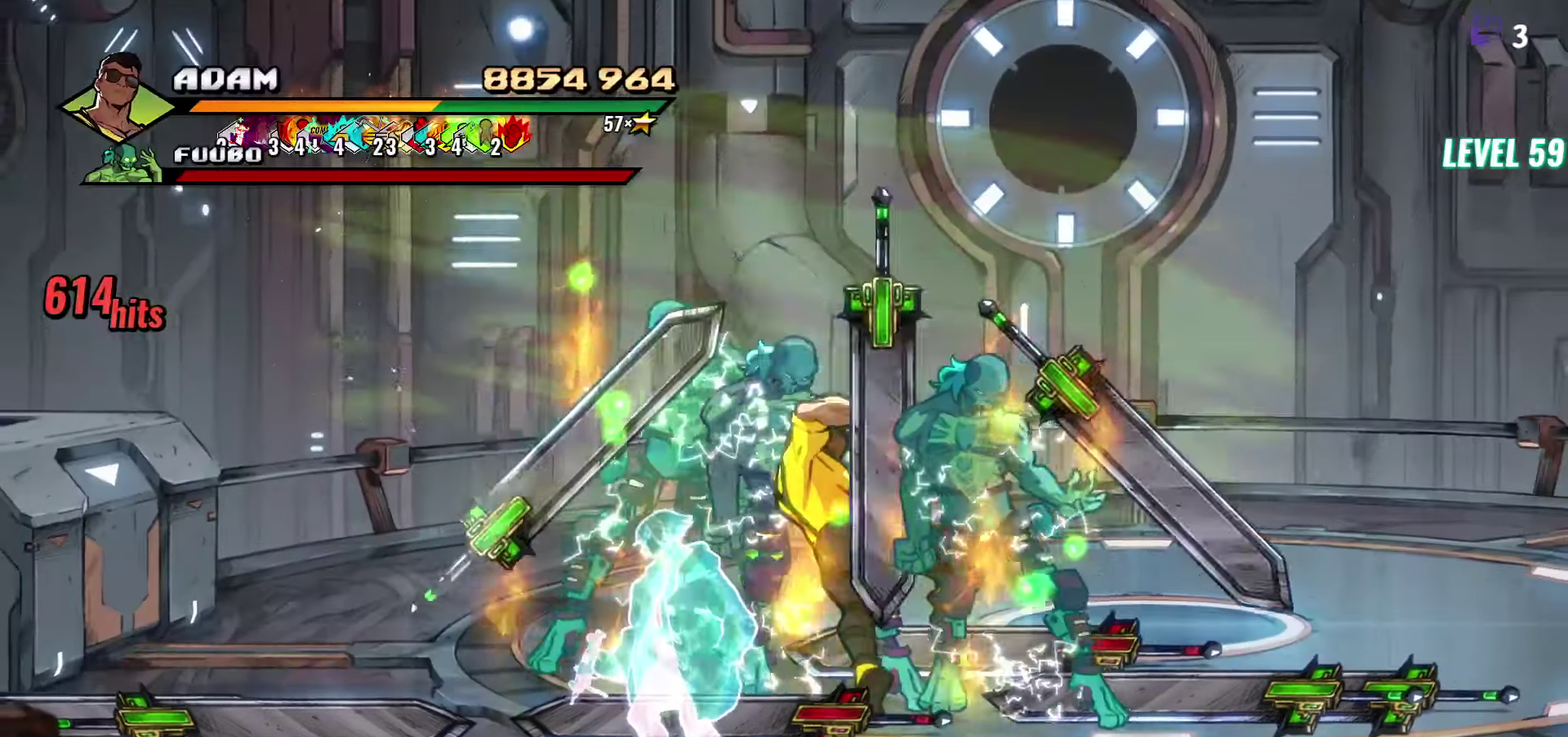
{"buttons": [], "events": []}
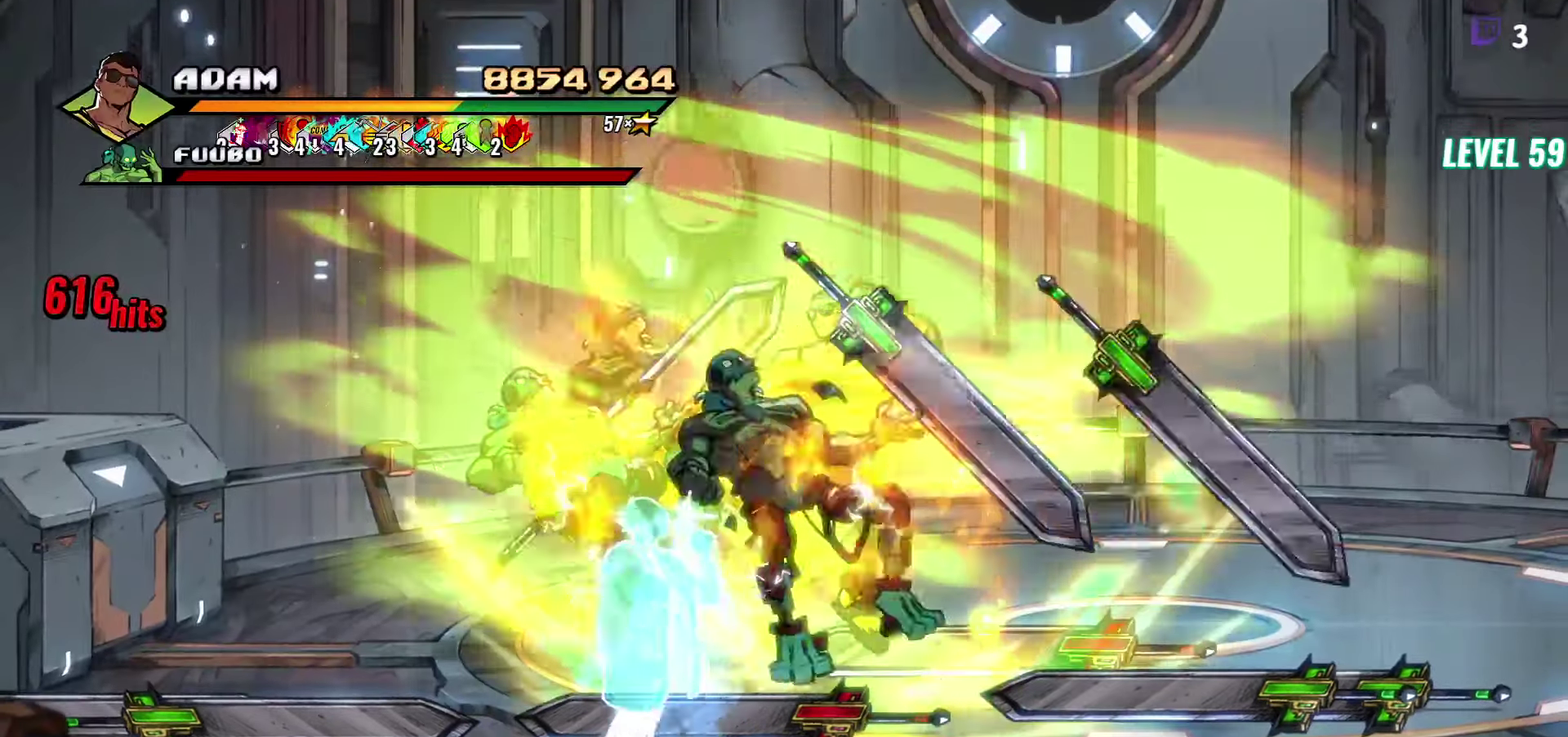
{"buttons": [], "events": []}
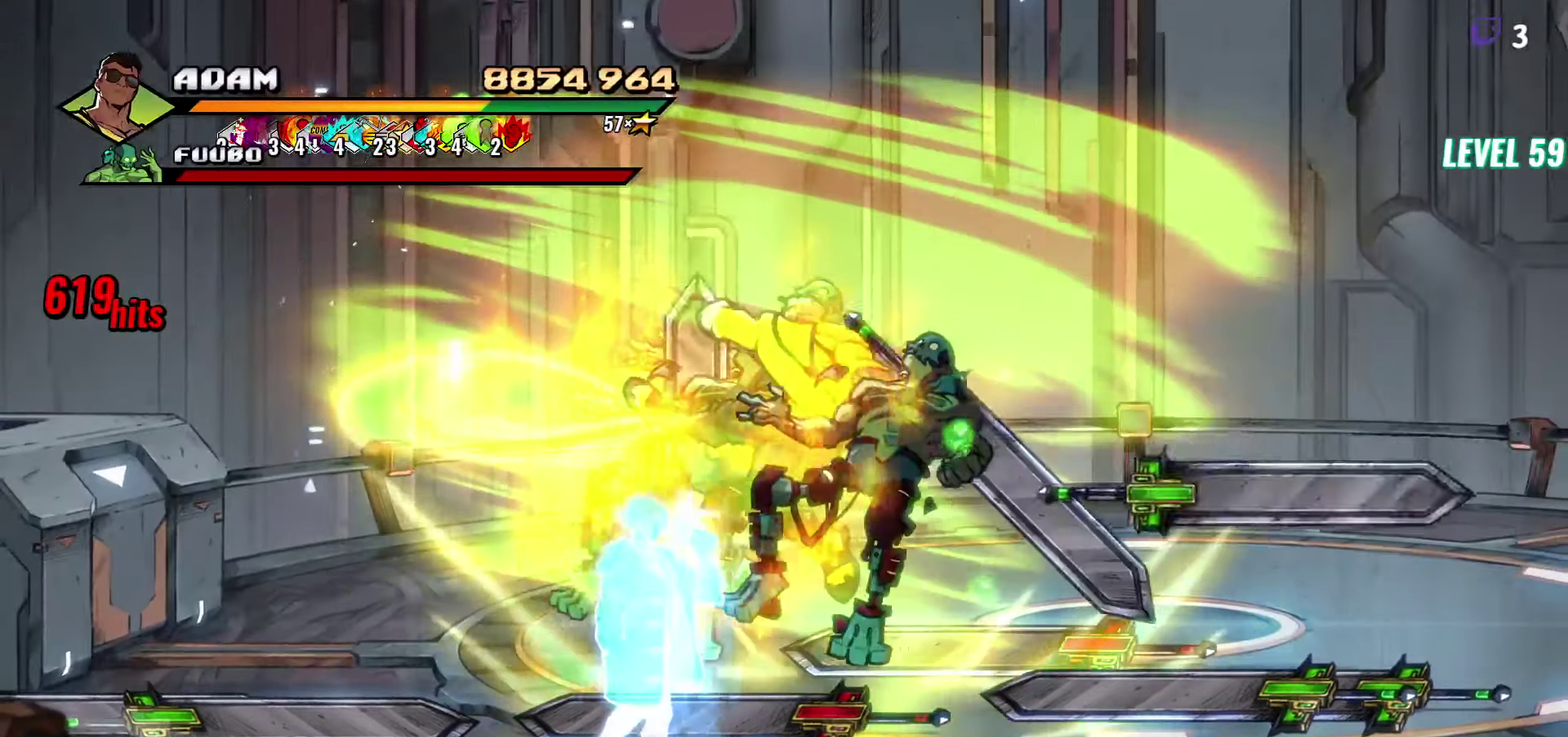
{"buttons": ["DPAD_RIGHT"], "events": [[500, "DPAD_RIGHT", "down"]]}
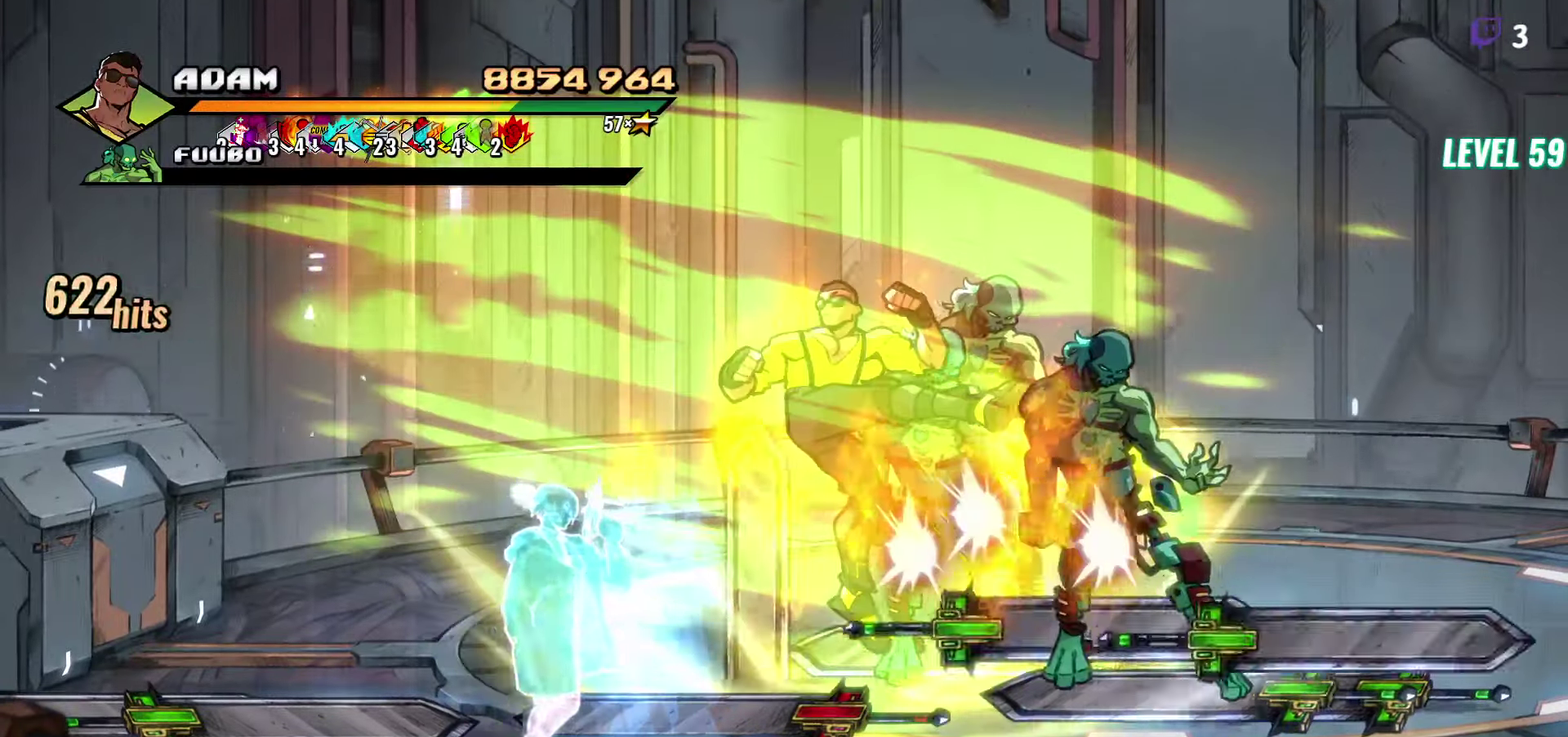
{"buttons": [], "events": [[250, "DPAD_RIGHT", "up"]]}
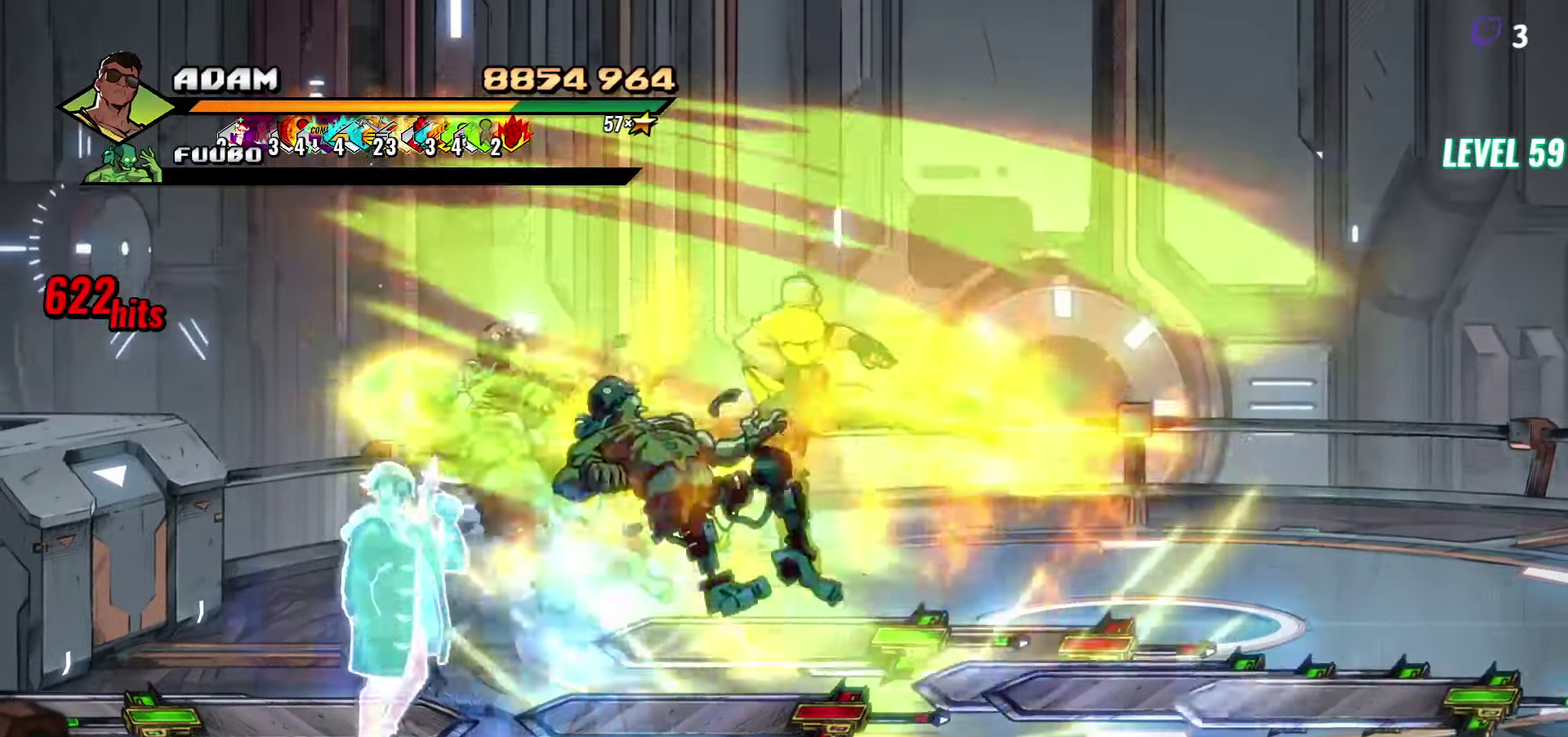
{"buttons": ["DPAD_RIGHT"], "events": [[316, "DPAD_RIGHT", "down"]]}
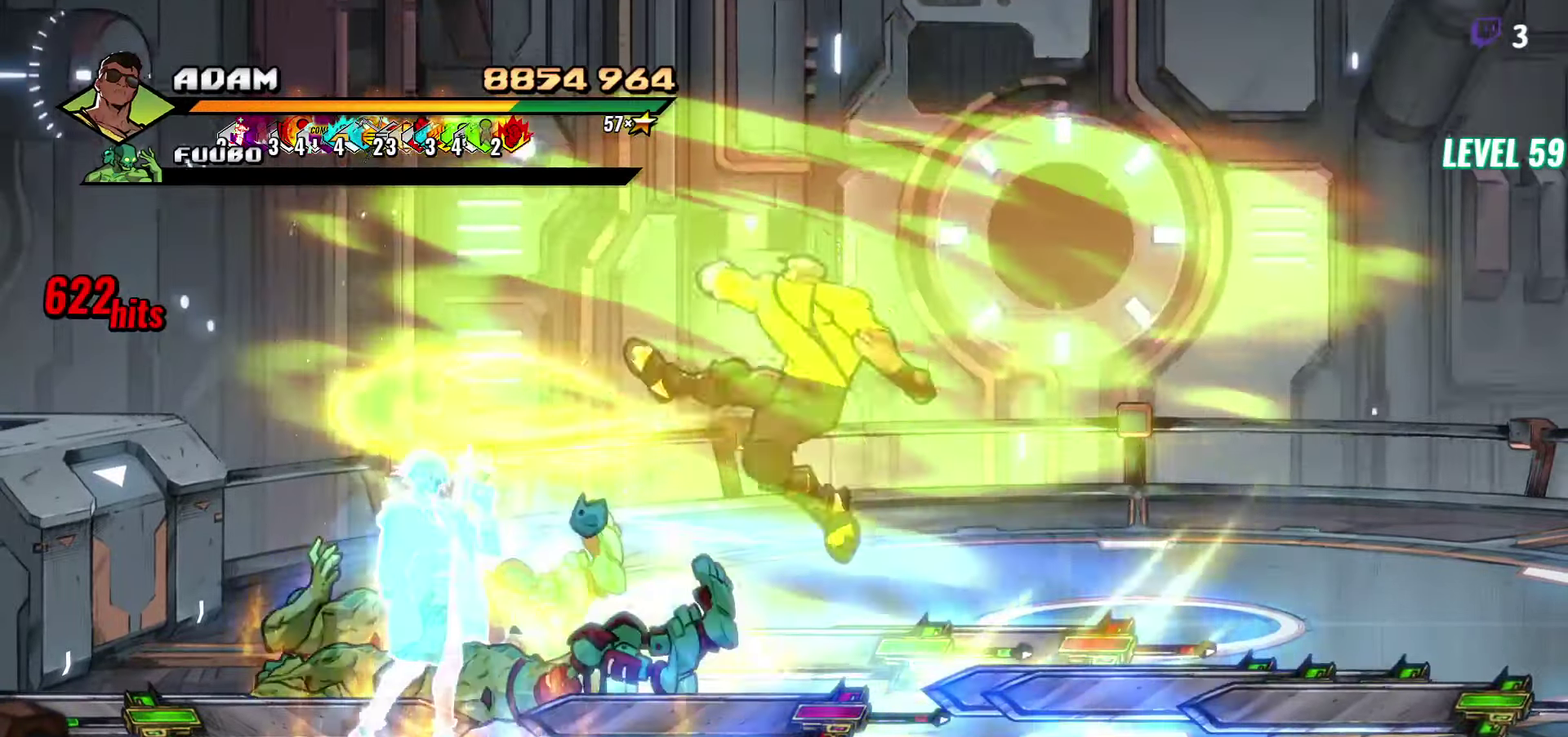
{"buttons": ["DPAD_RIGHT"], "events": []}
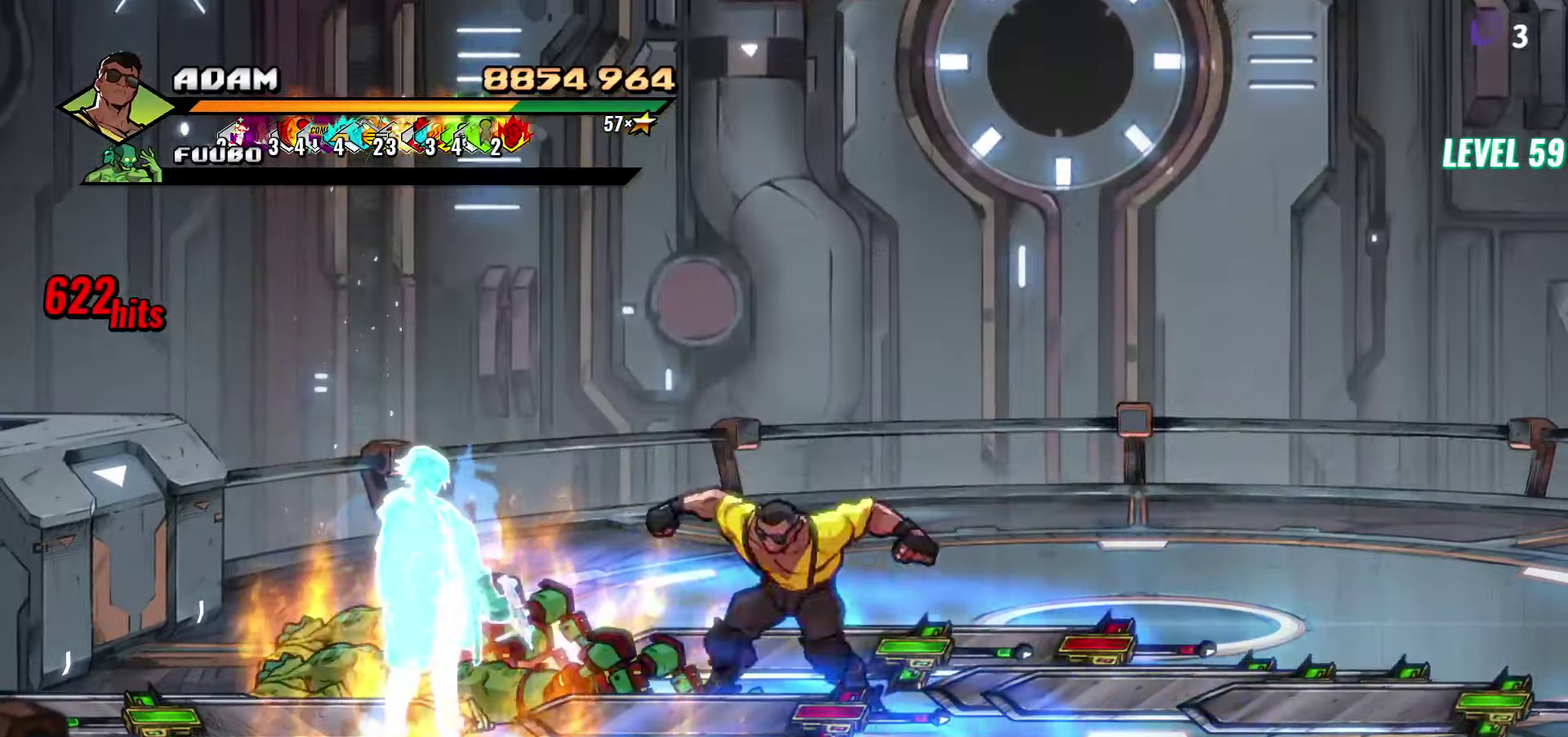
{"buttons": ["DPAD_RIGHT"], "events": []}
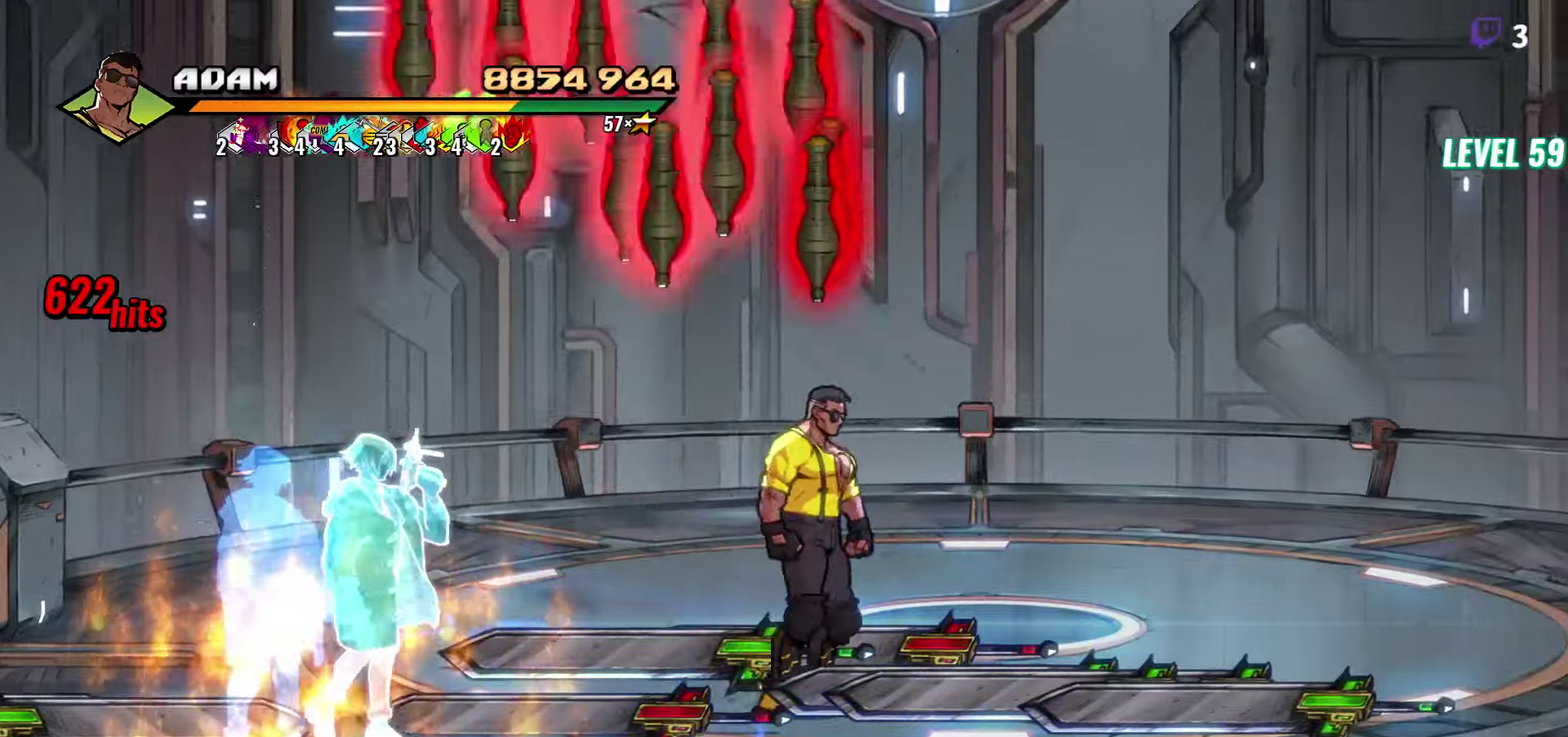
{"buttons": [], "events": [[217, "DPAD_RIGHT", "up"]]}
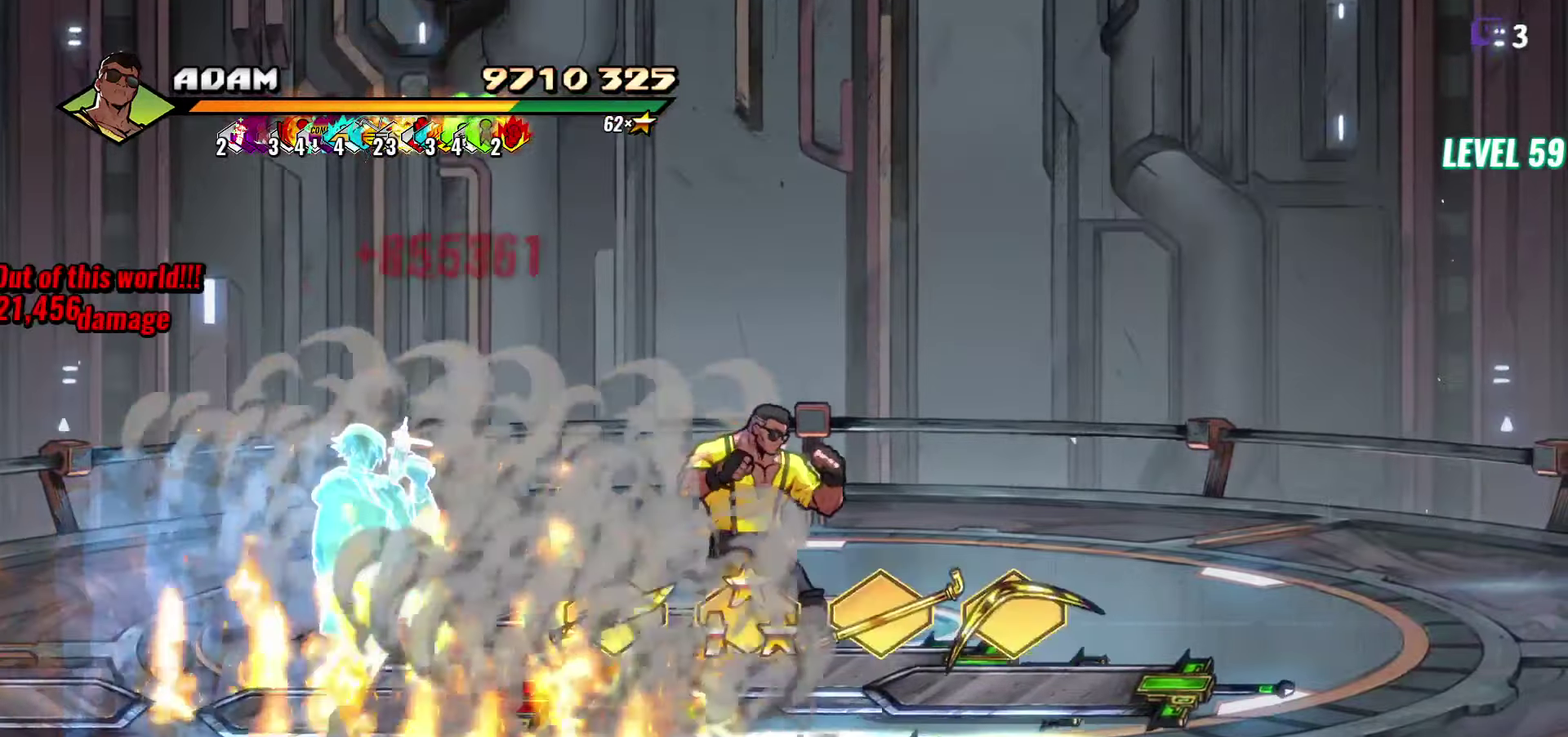
{"buttons": ["DPAD_DOWN"], "events": [[433, "DPAD_DOWN", "down"]]}
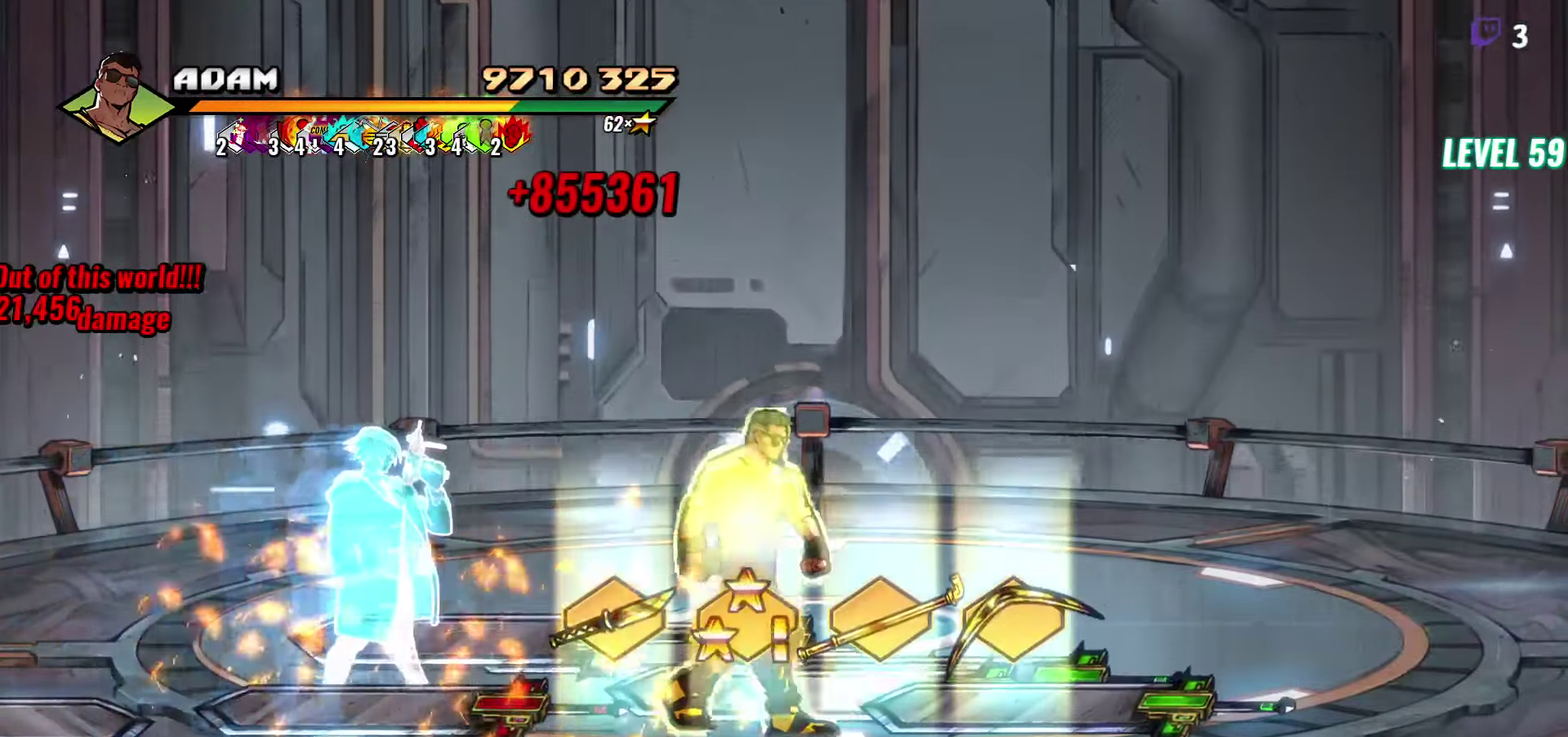
{"buttons": ["DPAD_RIGHT"], "events": [[83, "DPAD_DOWN", "up"], [150, "B", "down"], [250, "B", "up"], [467, "DPAD_RIGHT", "down"]]}
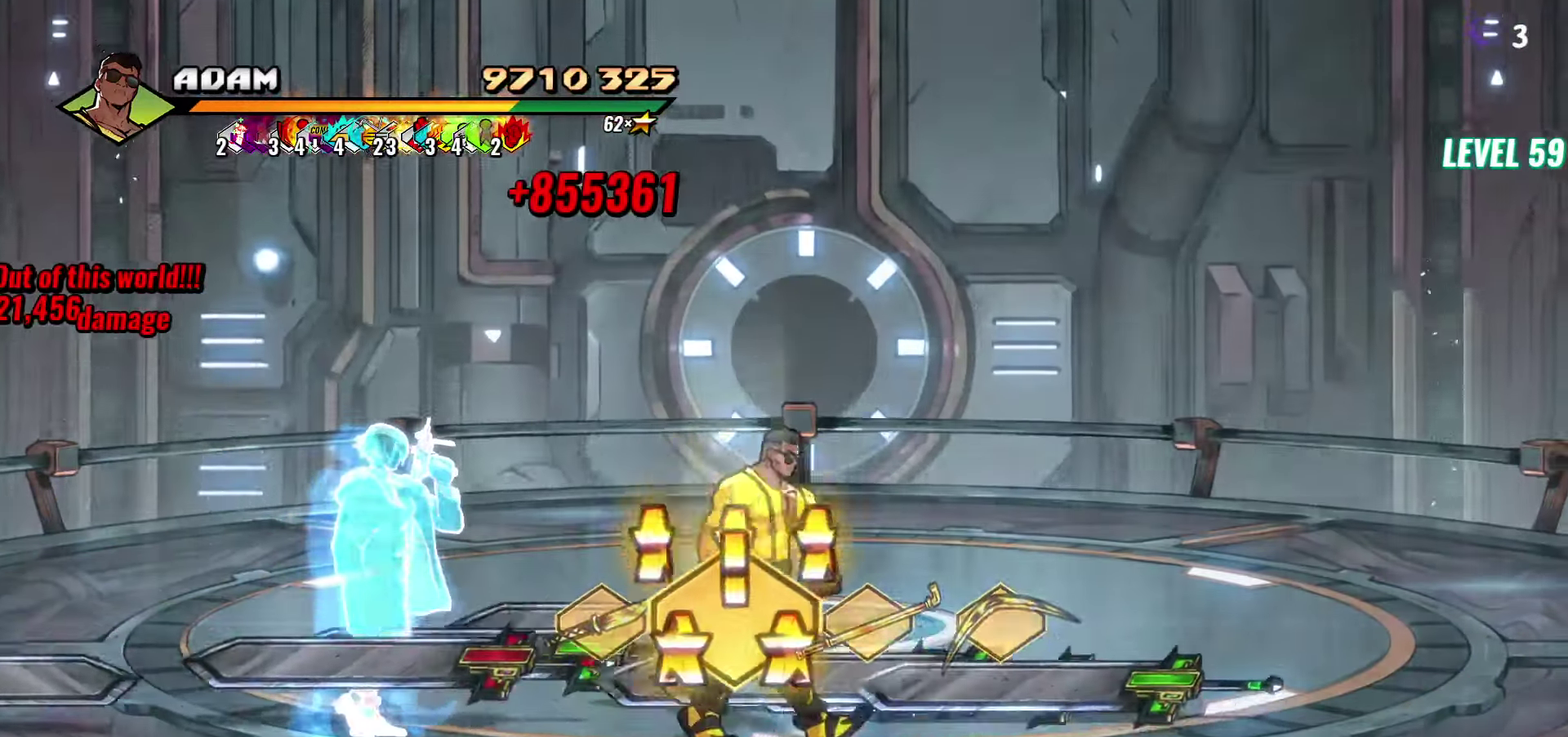
{"buttons": ["DPAD_LEFT"], "events": [[200, "B", "down"], [200, "DPAD_RIGHT", "up"], [333, "B", "up"], [367, "DPAD_LEFT", "down"]]}
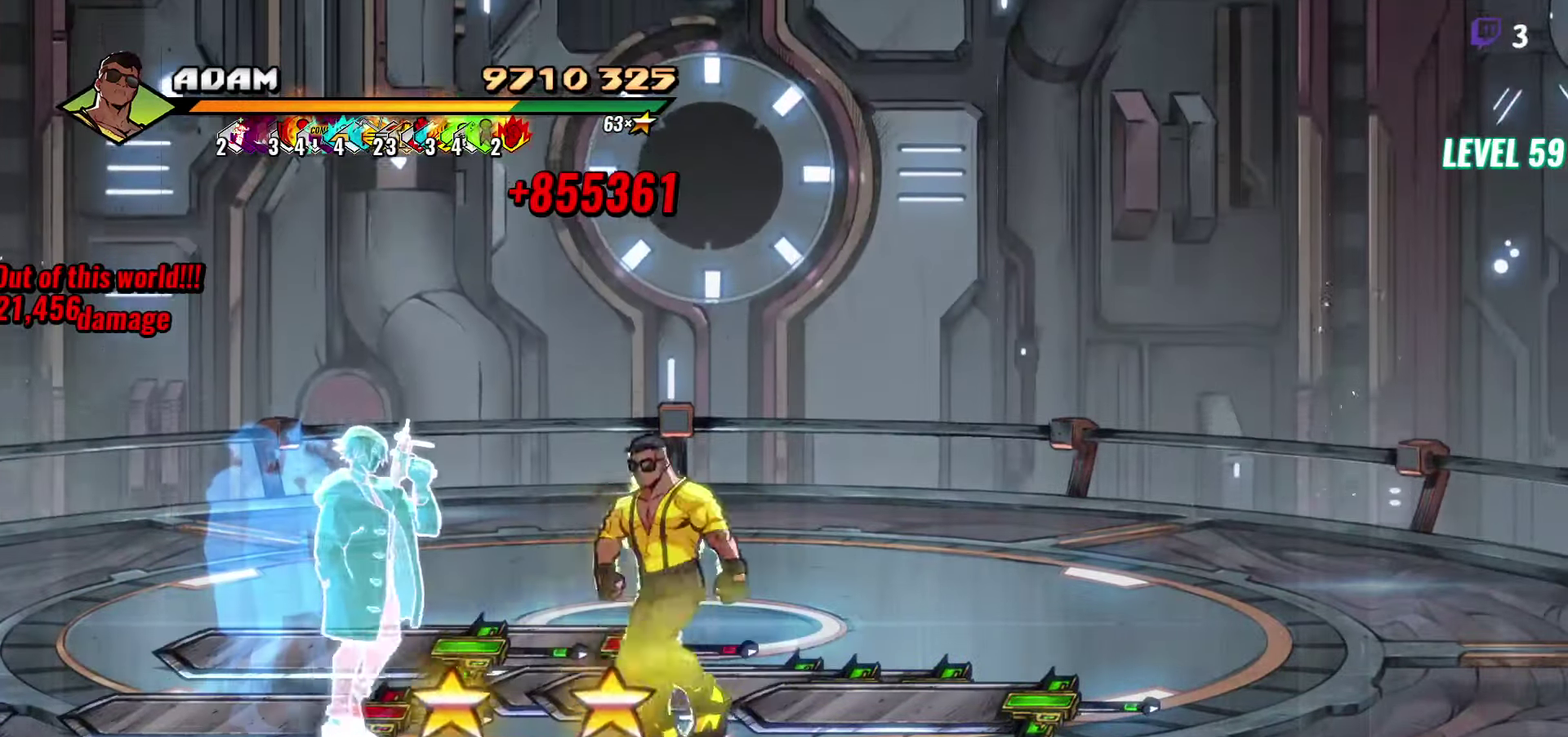
{"buttons": ["DPAD_LEFT"], "events": [[67, "DPAD_LEFT", "up"], [100, "B", "down"], [217, "B", "up"], [267, "DPAD_LEFT", "down"]]}
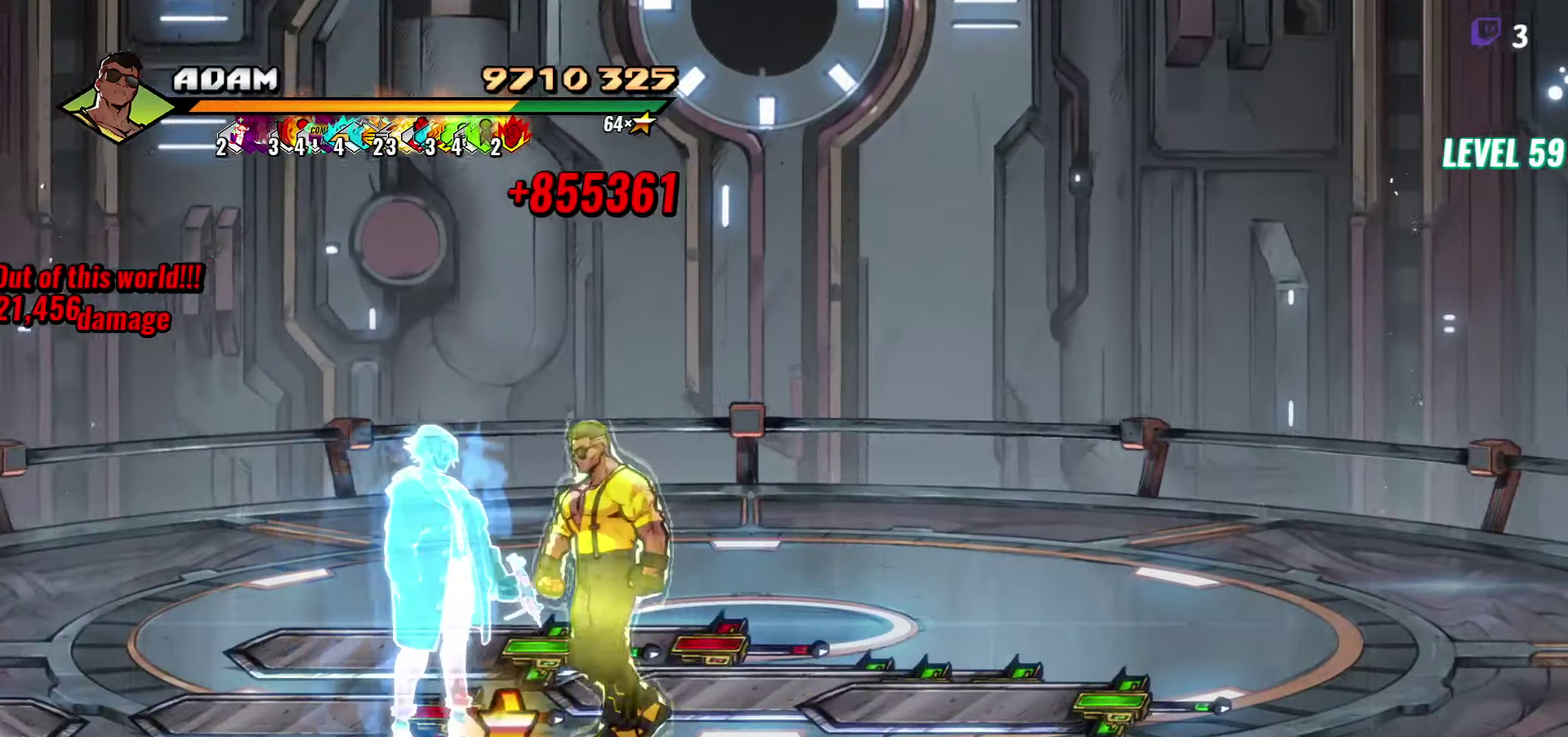
{"buttons": ["DPAD_UP"], "events": [[150, "B", "down"], [167, "DPAD_LEFT", "up"], [250, "B", "up"], [300, "DPAD_UP", "down"]]}
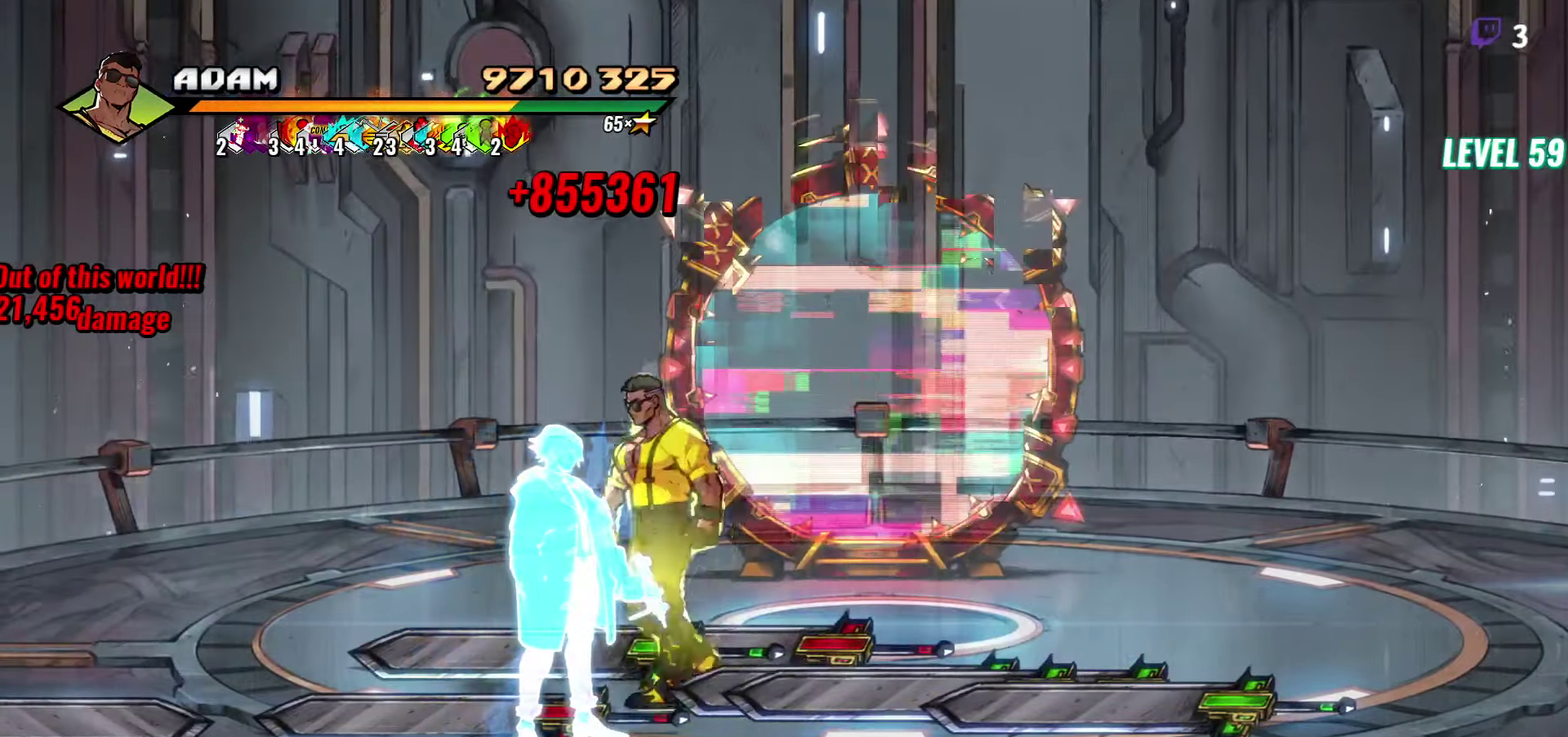
{"buttons": ["DPAD_RIGHT"], "events": [[100, "DPAD_LEFT", "down"], [117, "DPAD_UP", "up"], [217, "DPAD_LEFT", "up"], [300, "B", "down"], [400, "B", "up"], [500, "DPAD_RIGHT", "down"]]}
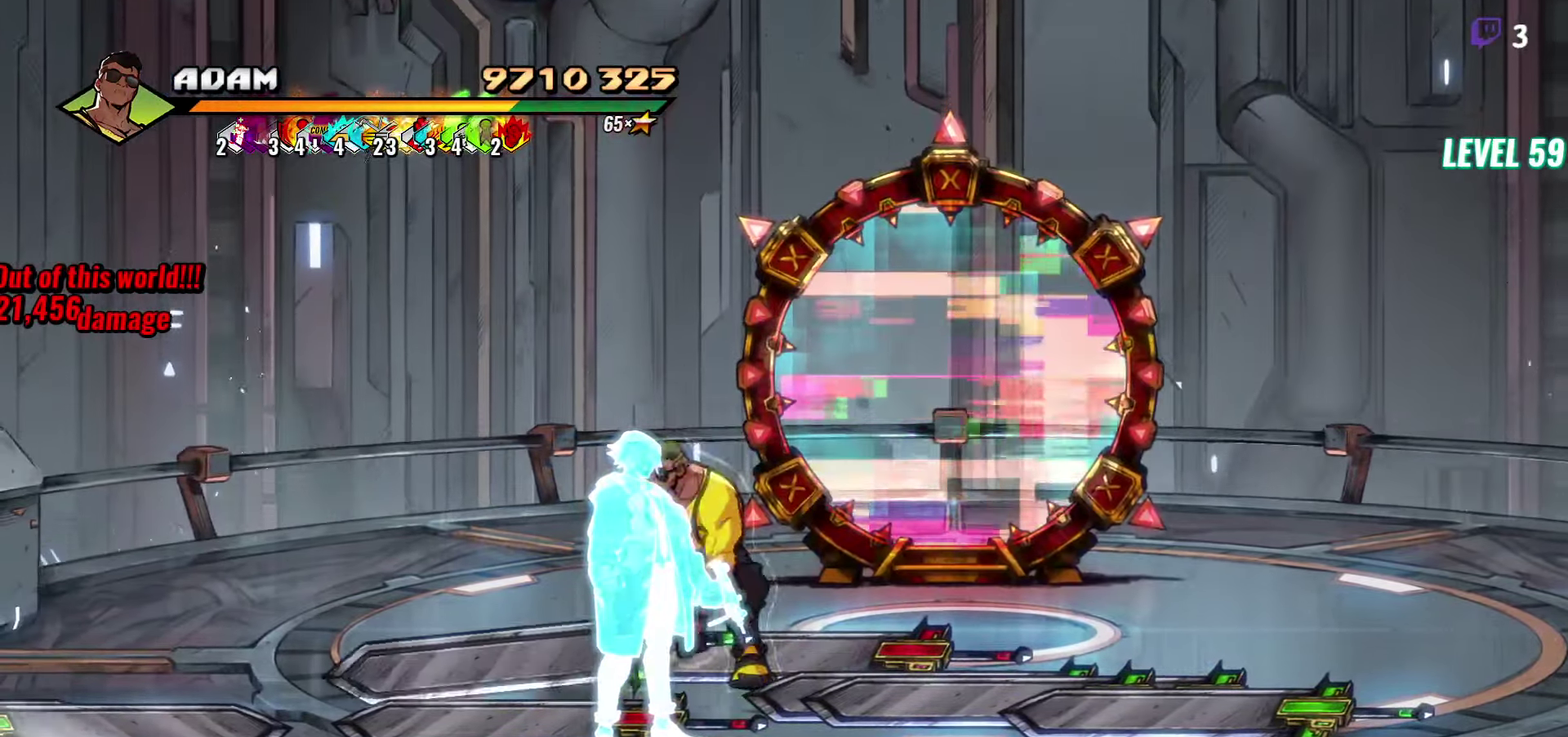
{"buttons": ["DPAD_UP", "DPAD_RIGHT"], "events": [[183, "DPAD_UP", "down"]]}
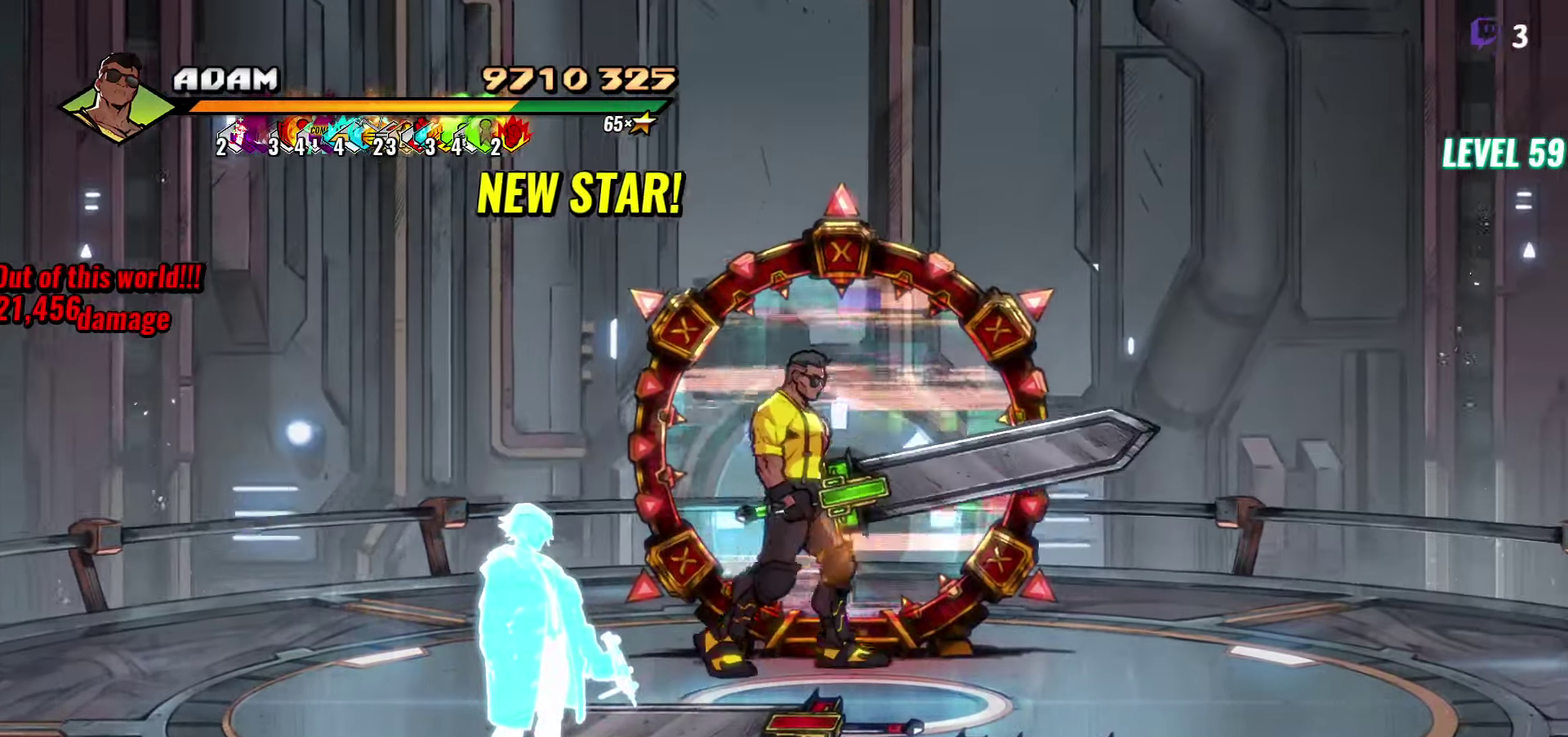
{"buttons": [], "events": [[167, "DPAD_RIGHT", "up"], [267, "DPAD_UP", "up"]]}